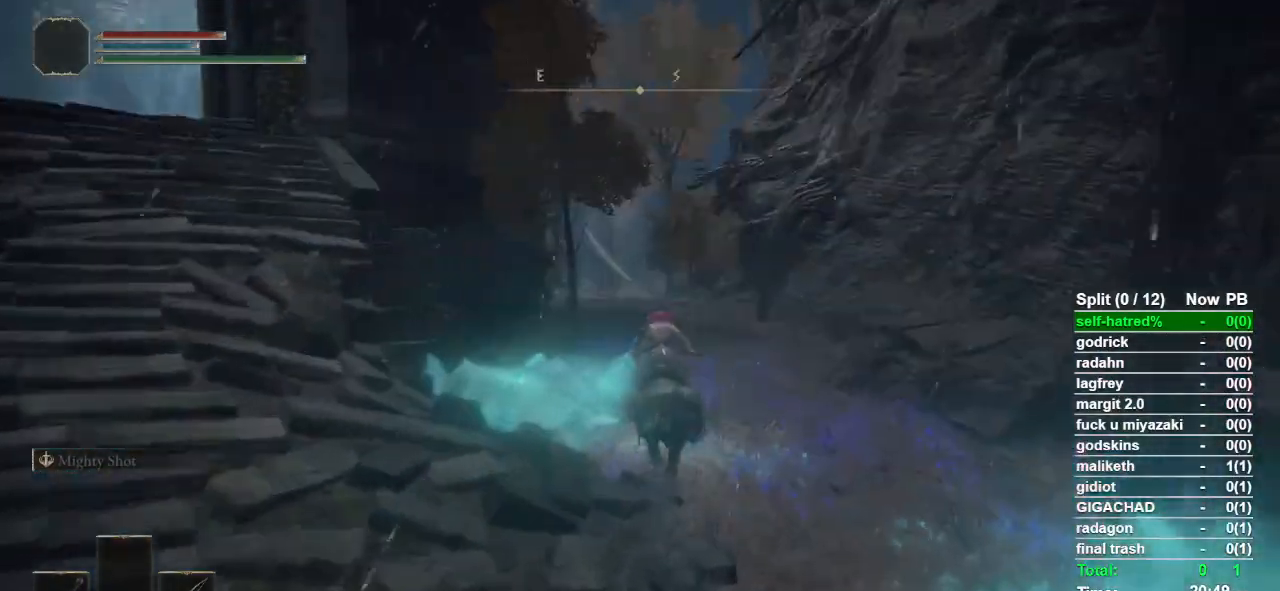
Gameplay with a controller (PlayStation layout); each line is a JSON object with the inputs held at the frame after it. "events" lists button and stick changes between this image and that frame as [ms after this image, input, new state], when the widget could be followed in between.
{"buttons": [], "left_stick": "up", "right_stick": "center", "events": []}
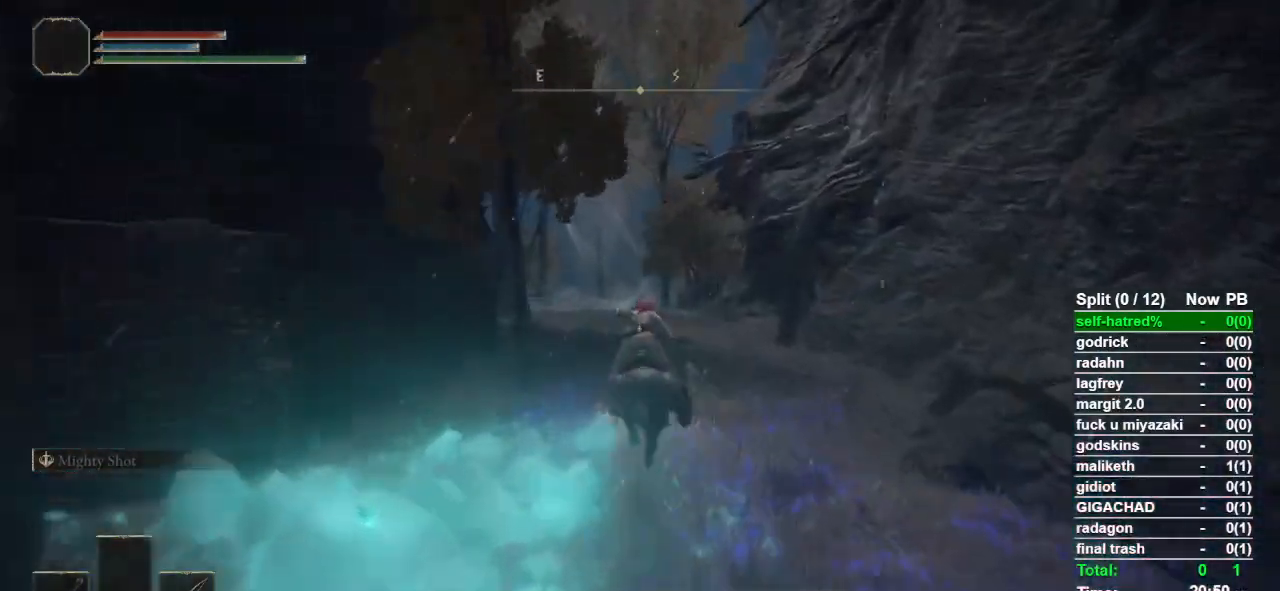
{"buttons": [], "left_stick": "up", "right_stick": "center", "events": []}
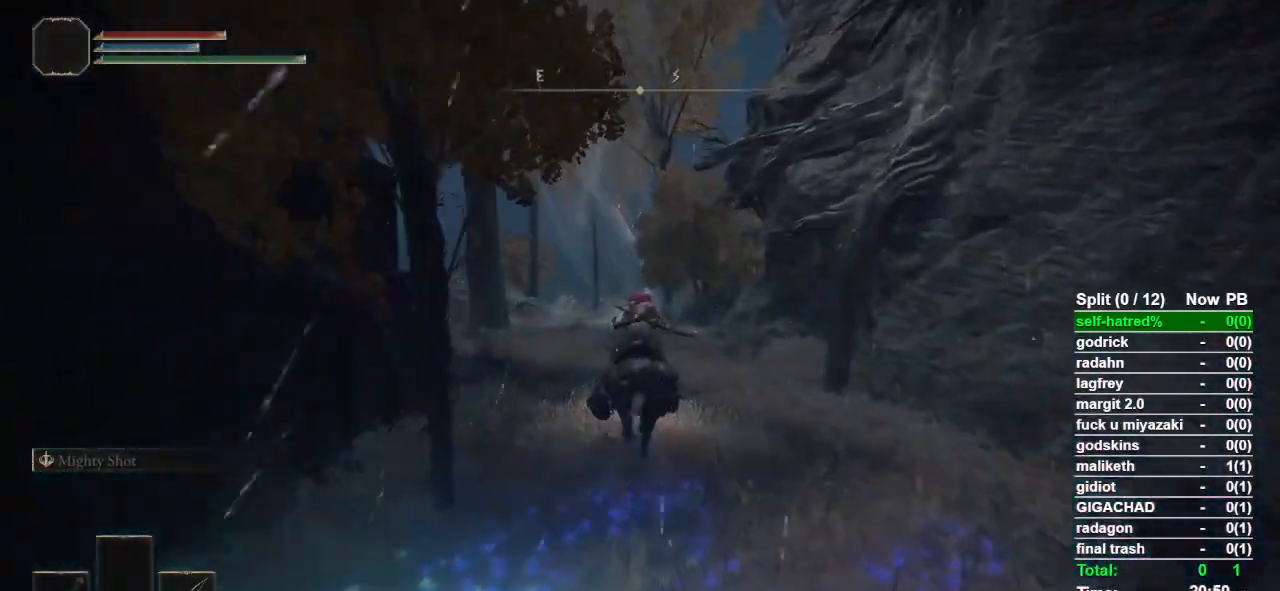
{"buttons": [], "left_stick": "up", "right_stick": "center", "events": [[33, "CIRCLE", "down"], [133, "CIRCLE", "up"]]}
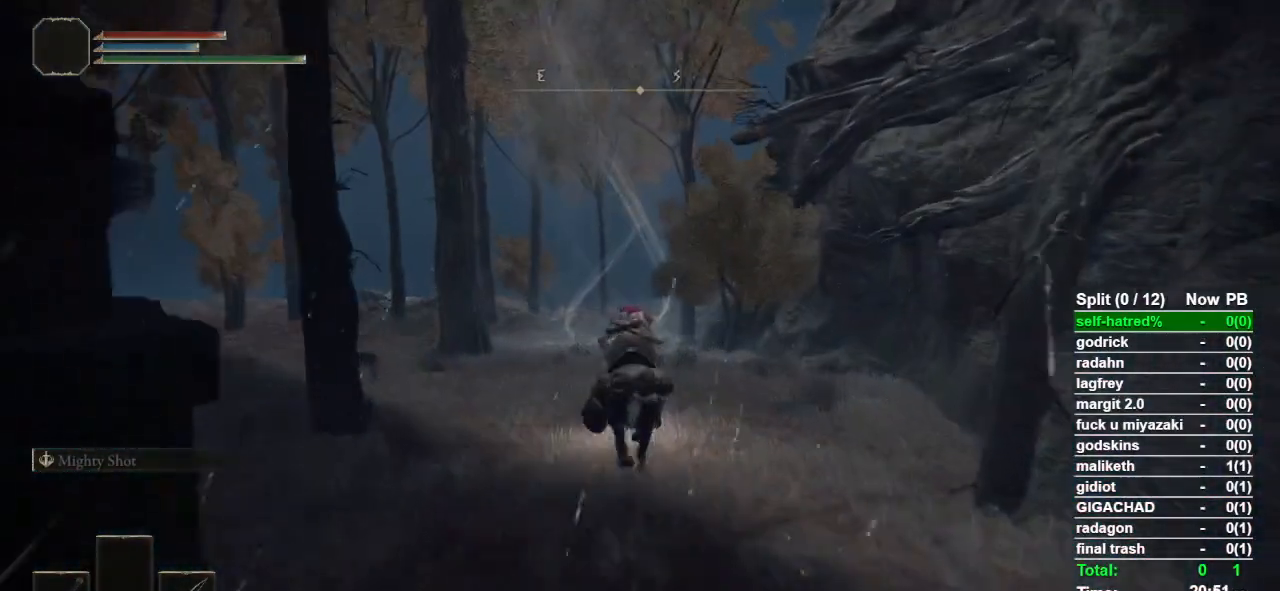
{"buttons": [], "left_stick": "up", "right_stick": "center", "events": []}
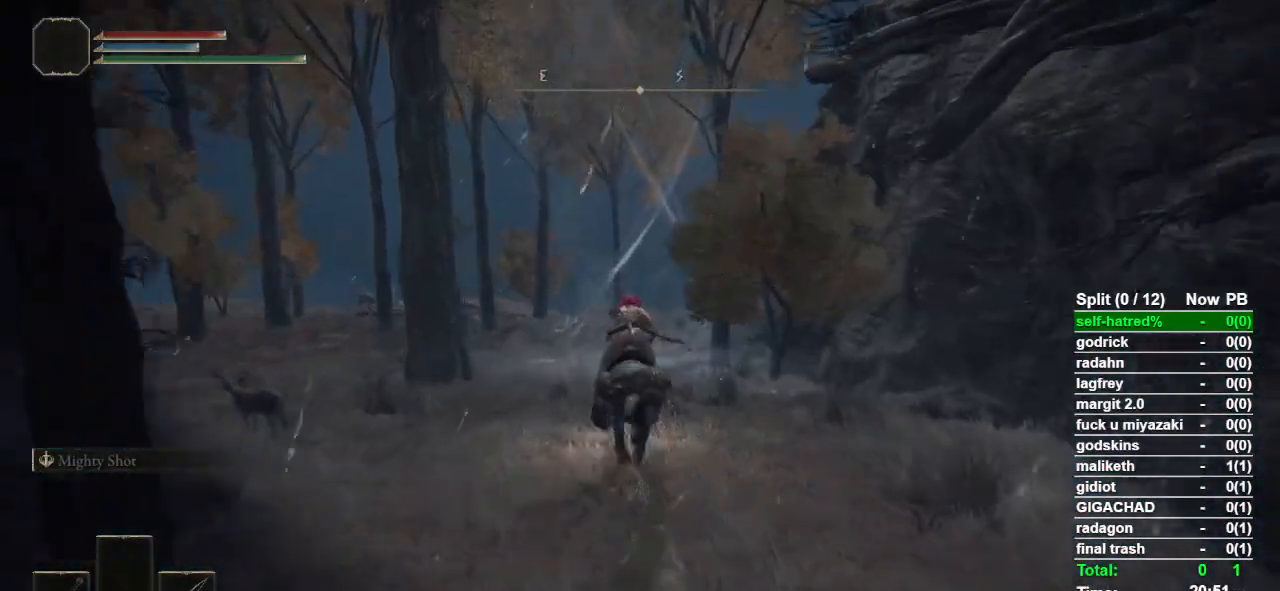
{"buttons": [], "left_stick": "up", "right_stick": "center", "events": []}
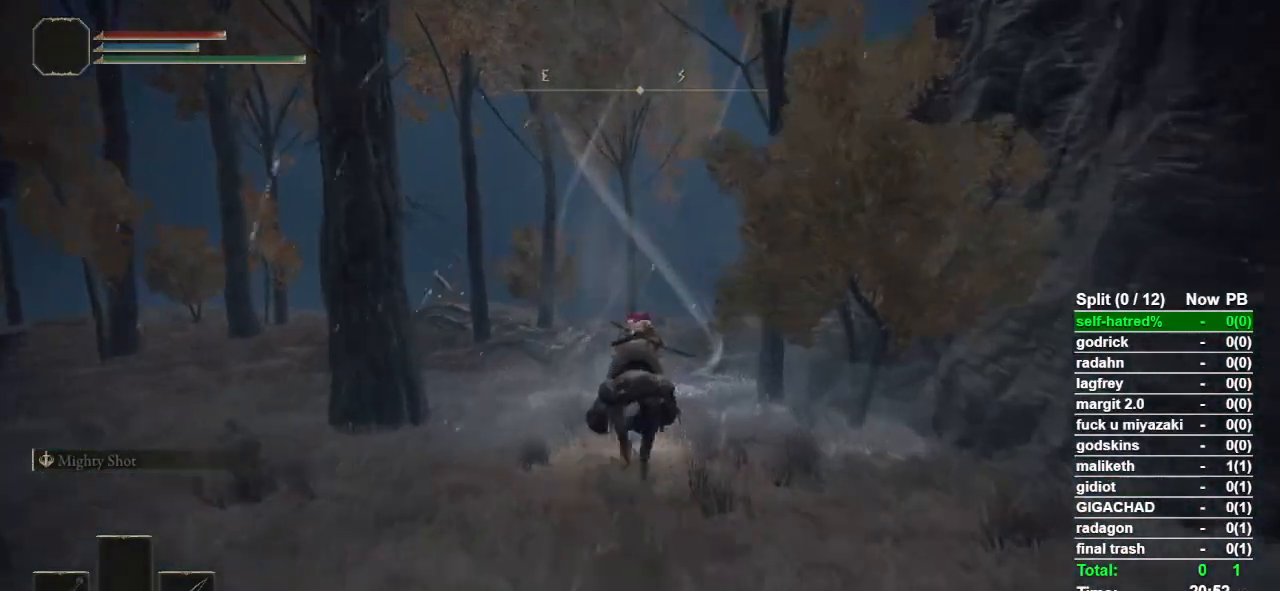
{"buttons": [], "left_stick": "right", "right_stick": "down-right", "events": [[133, "left_stick", "up-right"], [167, "CROSS", "down"], [300, "CROSS", "up"], [333, "left_stick", "right"], [467, "right_stick", "down-right"]]}
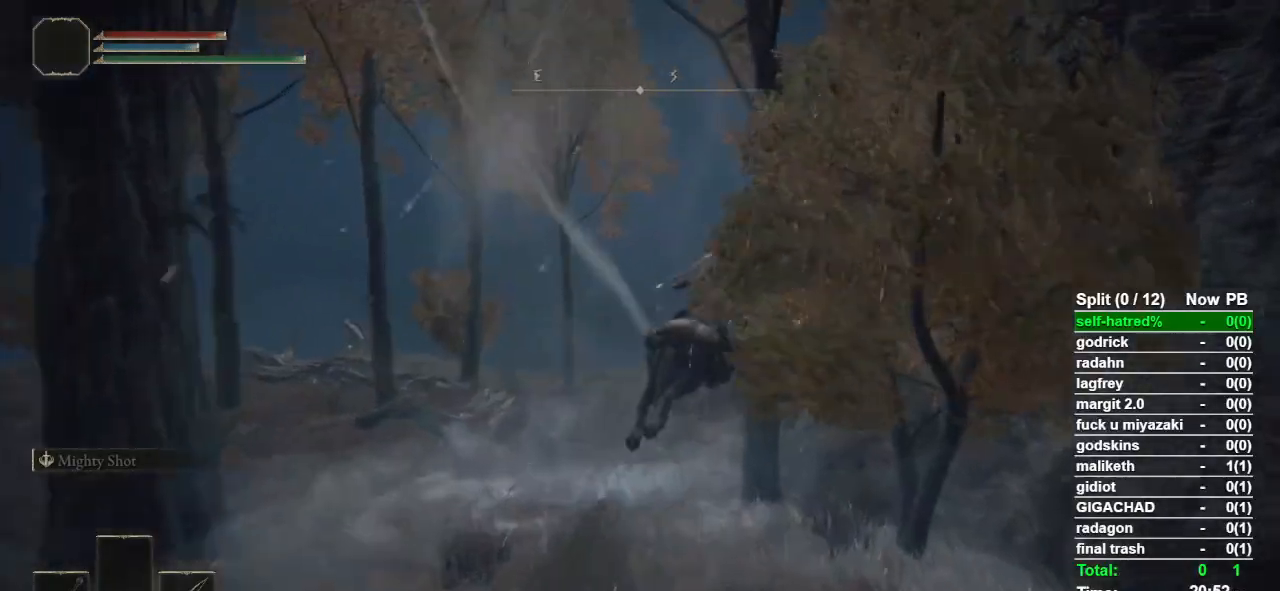
{"buttons": [], "left_stick": "up-right", "right_stick": "center", "events": [[233, "left_stick", "up-right"], [333, "right_stick", "center"]]}
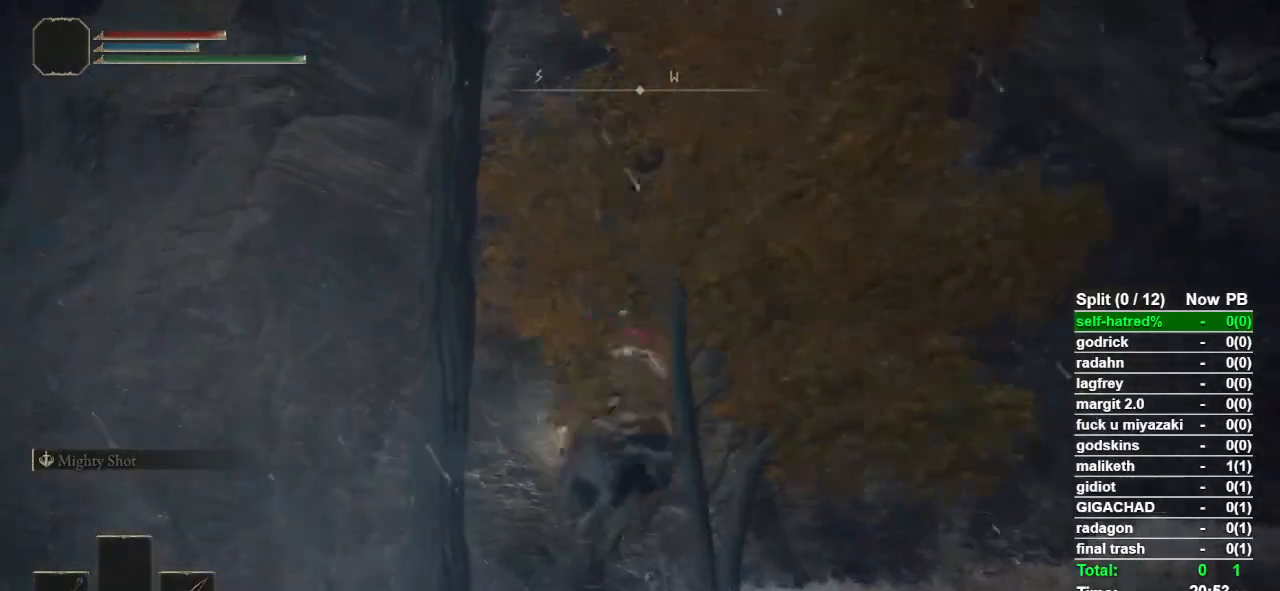
{"buttons": [], "left_stick": "up", "right_stick": "center", "events": [[67, "CROSS", "down"], [167, "CROSS", "up"], [233, "CROSS", "down"], [233, "left_stick", "up"], [300, "CROSS", "up"], [367, "CROSS", "down"], [433, "CROSS", "up"]]}
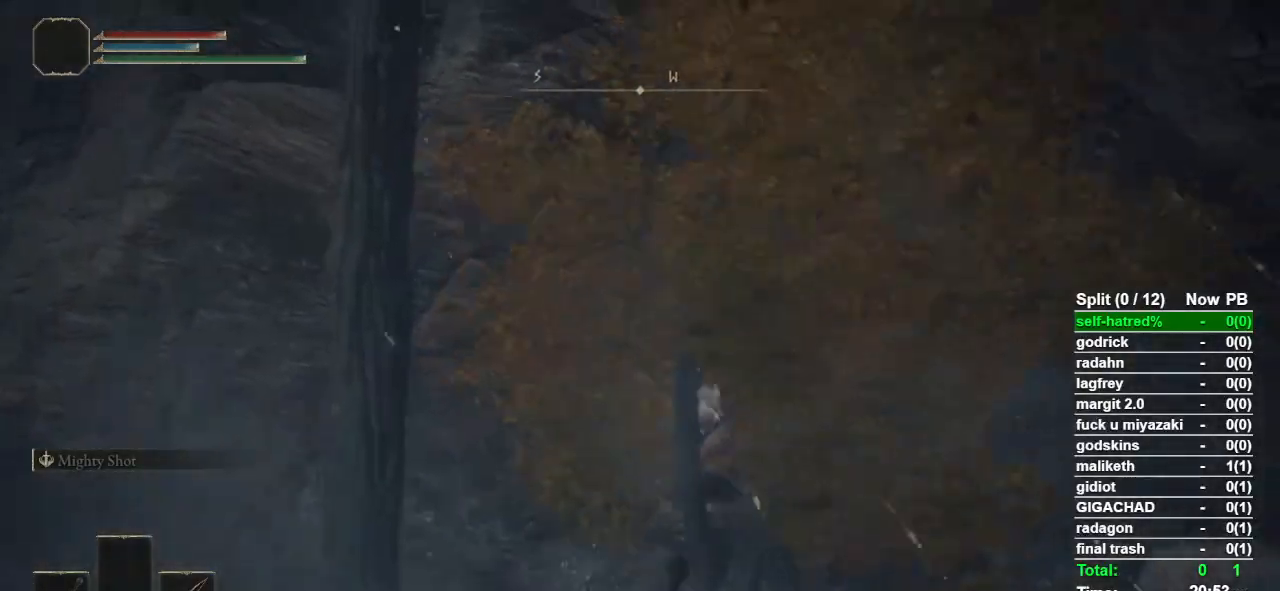
{"buttons": [], "left_stick": "up", "right_stick": "center", "events": []}
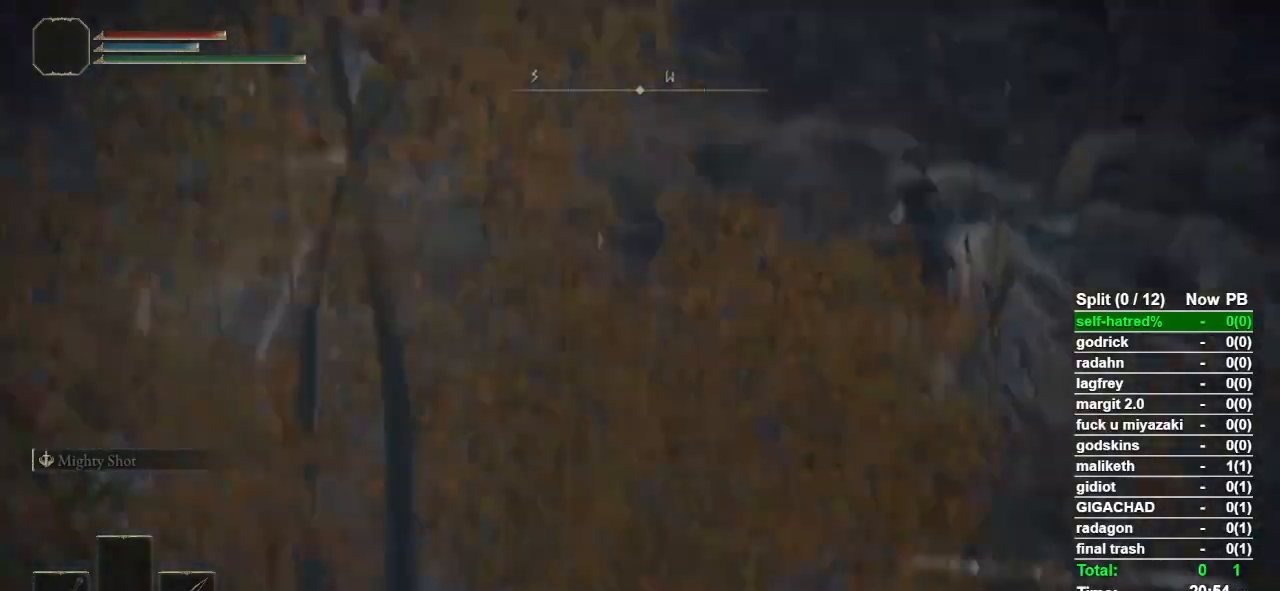
{"buttons": [], "left_stick": "up", "right_stick": "center", "events": [[300, "right_stick", "down"], [500, "right_stick", "center"]]}
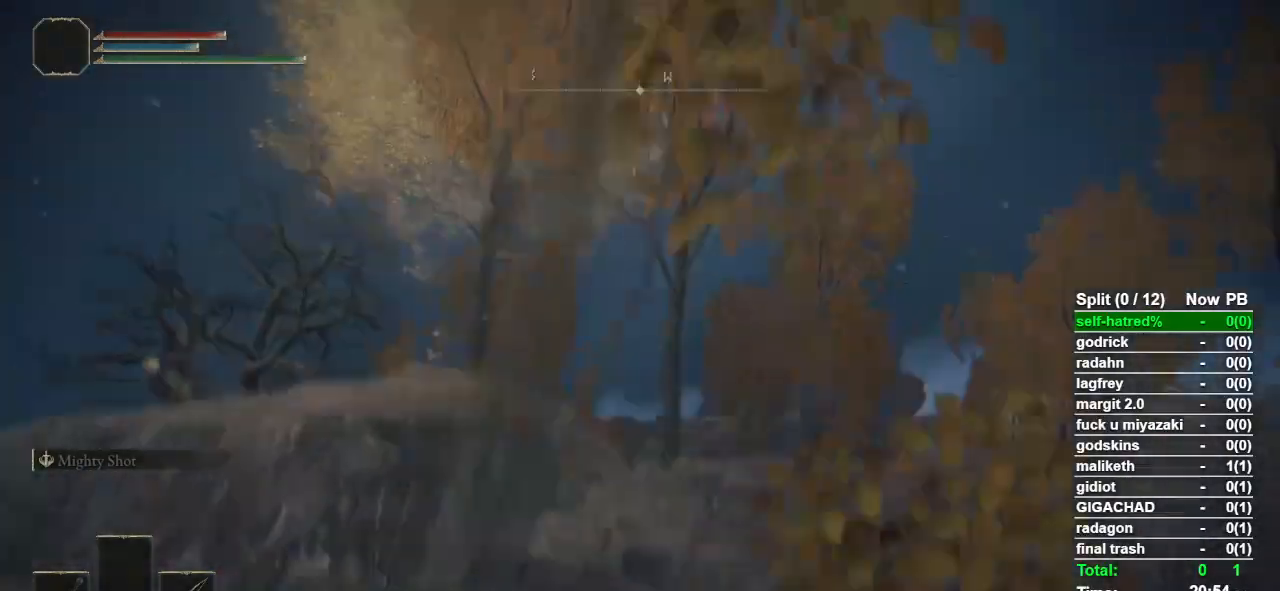
{"buttons": [], "left_stick": "up-right", "right_stick": "center", "events": [[233, "right_stick", "down"], [400, "left_stick", "up-right"], [400, "right_stick", "center"]]}
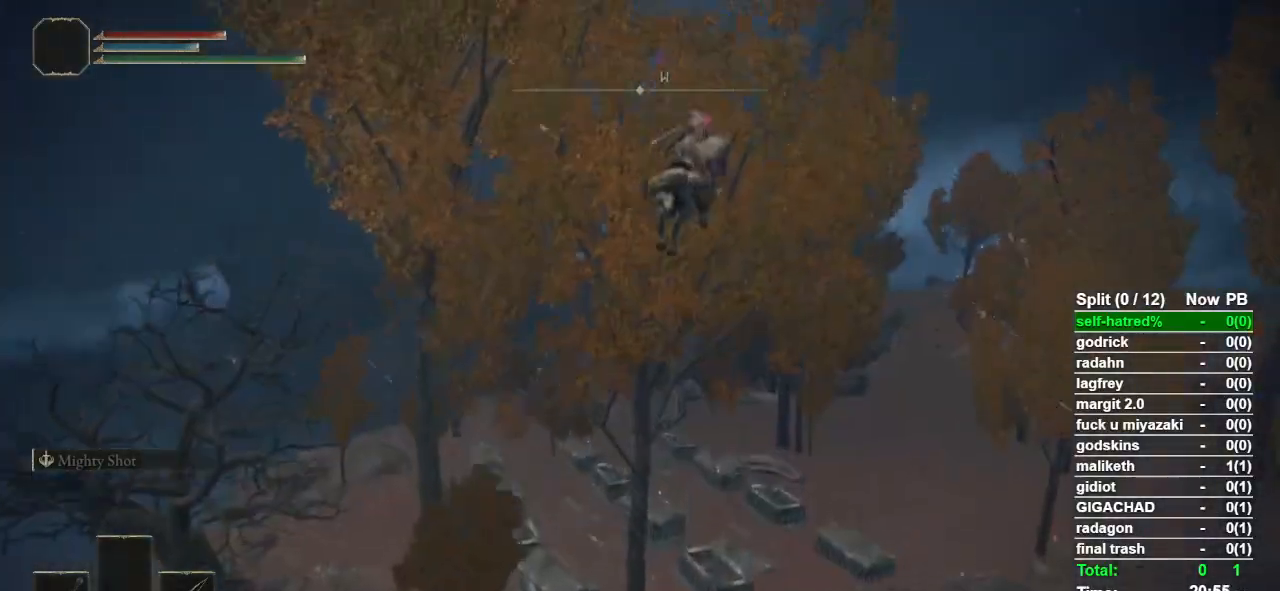
{"buttons": [], "left_stick": "up", "right_stick": "center", "events": [[333, "right_stick", "down"], [467, "right_stick", "center"], [500, "left_stick", "up"]]}
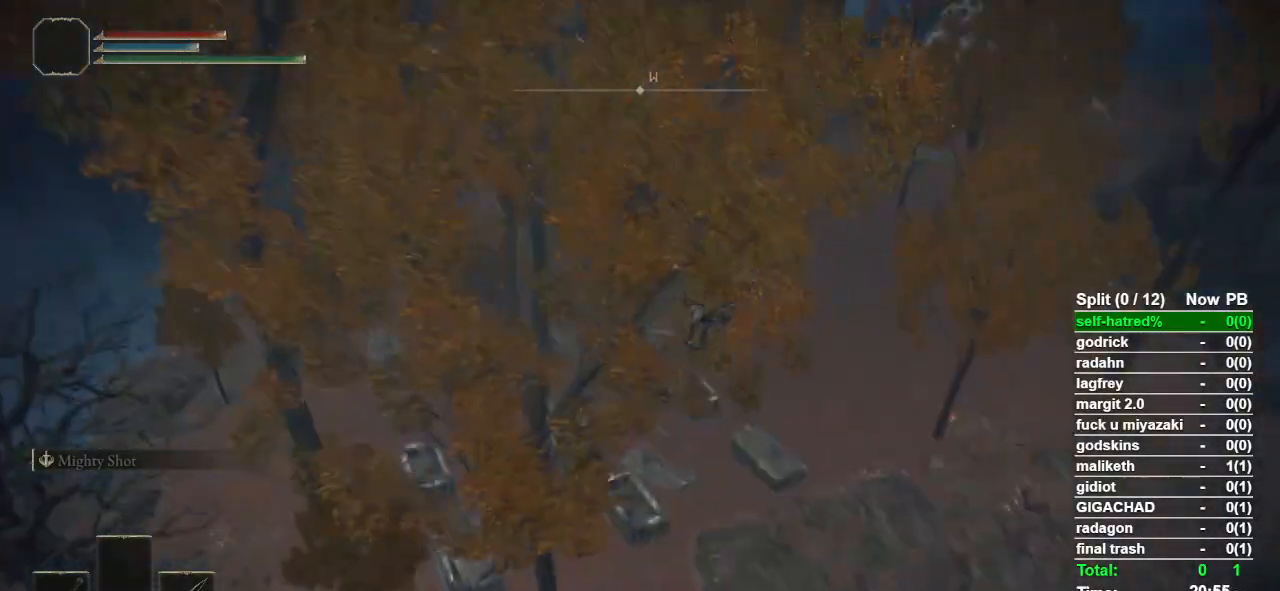
{"buttons": [], "left_stick": "up", "right_stick": "center", "events": []}
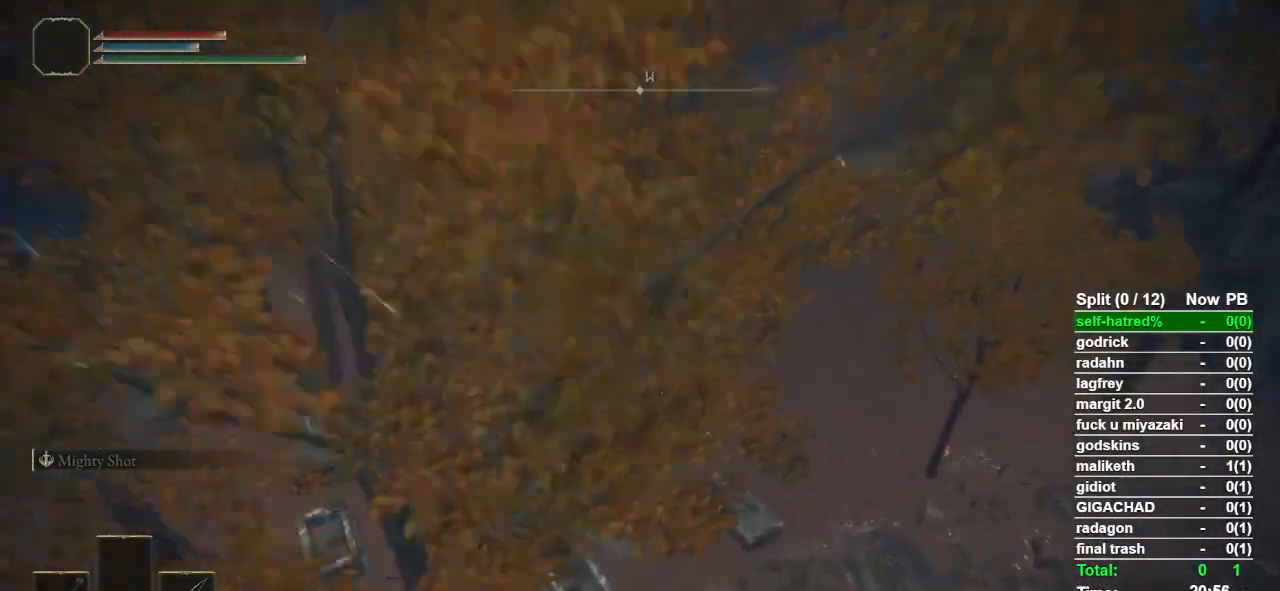
{"buttons": [], "left_stick": "up", "right_stick": "up-left", "events": [[33, "right_stick", "left"], [167, "right_stick", "center"], [467, "right_stick", "up-left"]]}
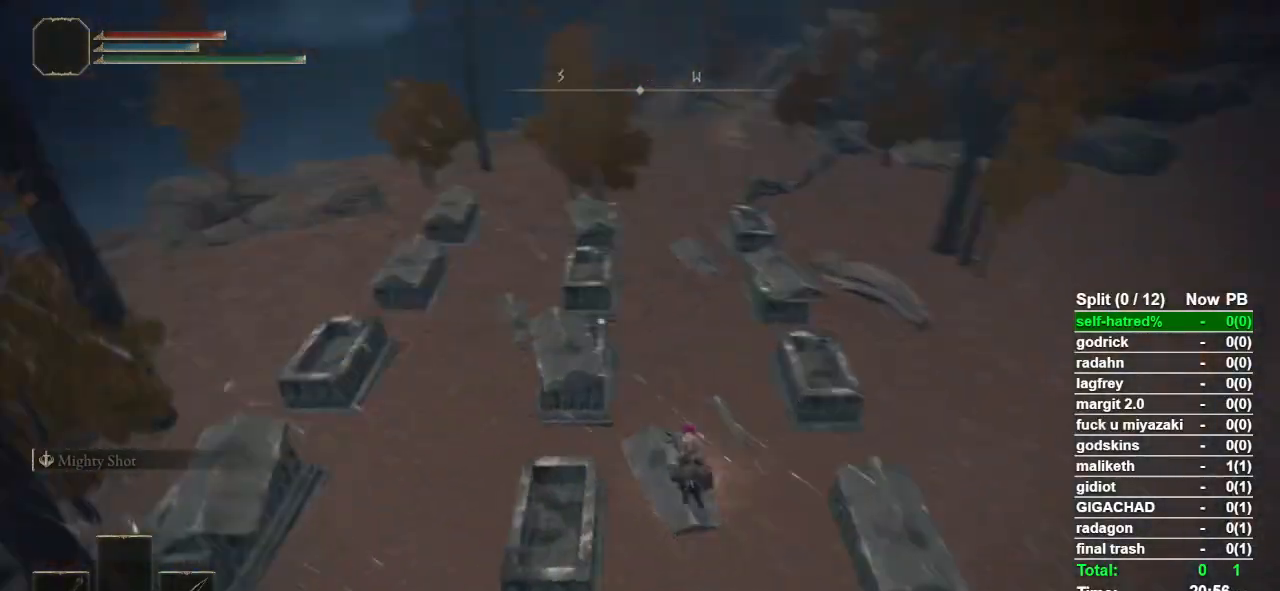
{"buttons": [], "left_stick": "up-left", "right_stick": "center", "events": [[67, "right_stick", "center"], [400, "left_stick", "up-left"]]}
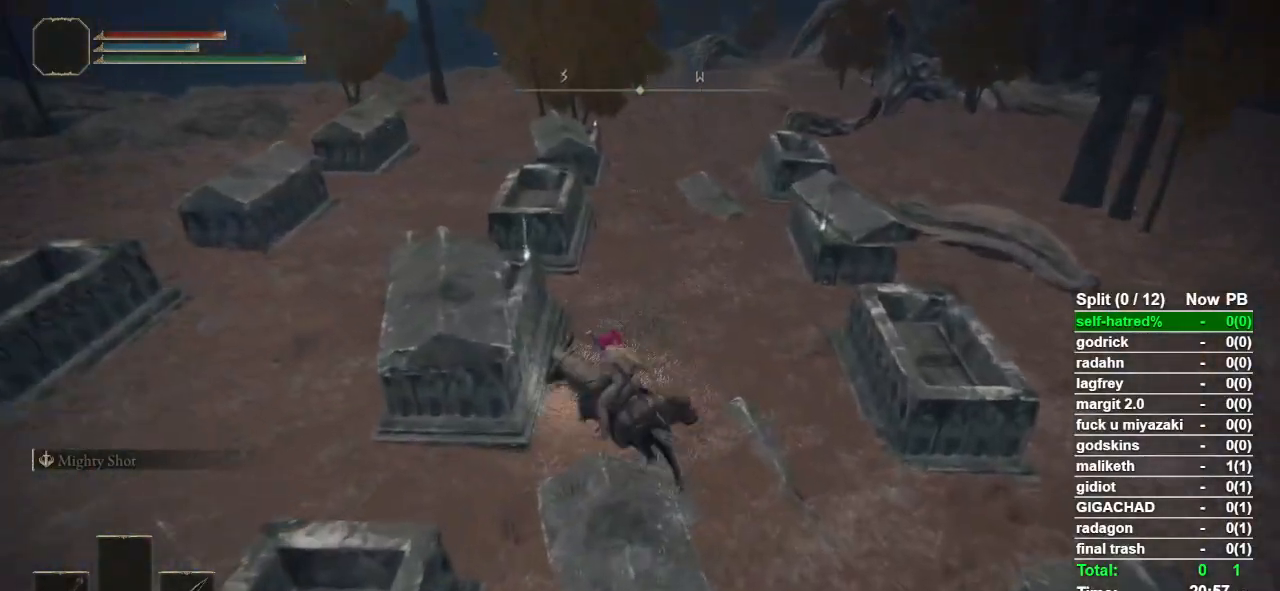
{"buttons": ["TRIANGLE"], "left_stick": "up-left", "right_stick": "center", "events": [[167, "TRIANGLE", "down"], [267, "TRIANGLE", "up"], [333, "TRIANGLE", "down"], [433, "TRIANGLE", "up"], [500, "TRIANGLE", "down"]]}
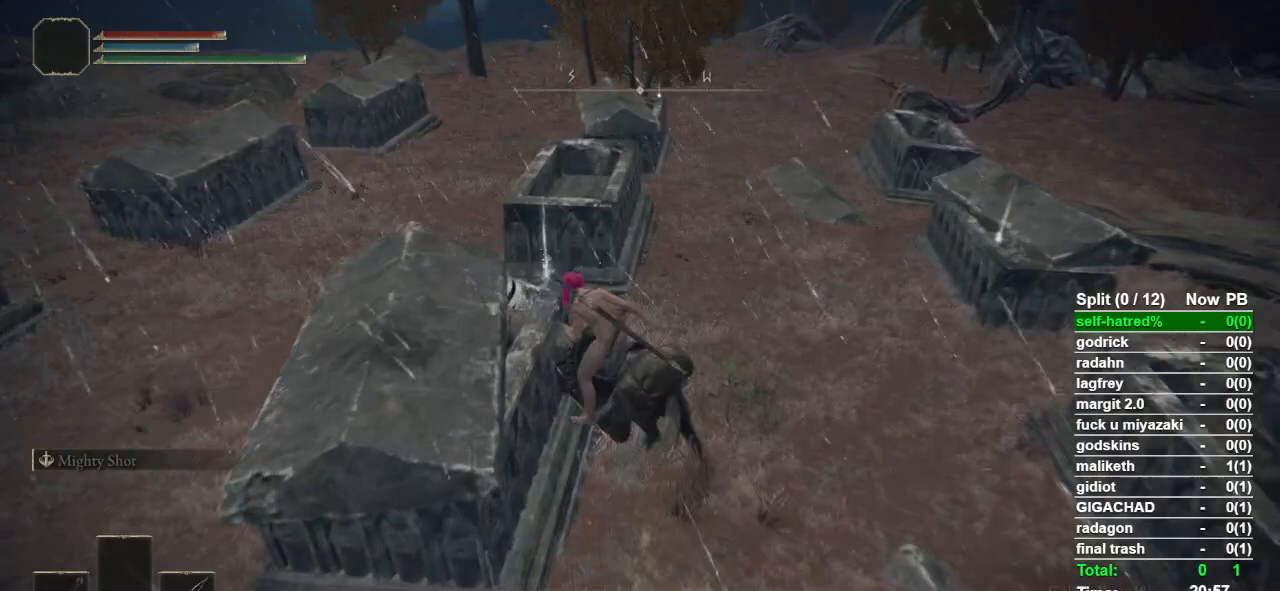
{"buttons": [], "left_stick": "right", "right_stick": "center", "events": [[67, "TRIANGLE", "up"], [167, "TRIANGLE", "down"], [200, "left_stick", "up-right"], [267, "TRIANGLE", "up"], [333, "TRIANGLE", "down"], [367, "left_stick", "right"], [400, "TRIANGLE", "up"]]}
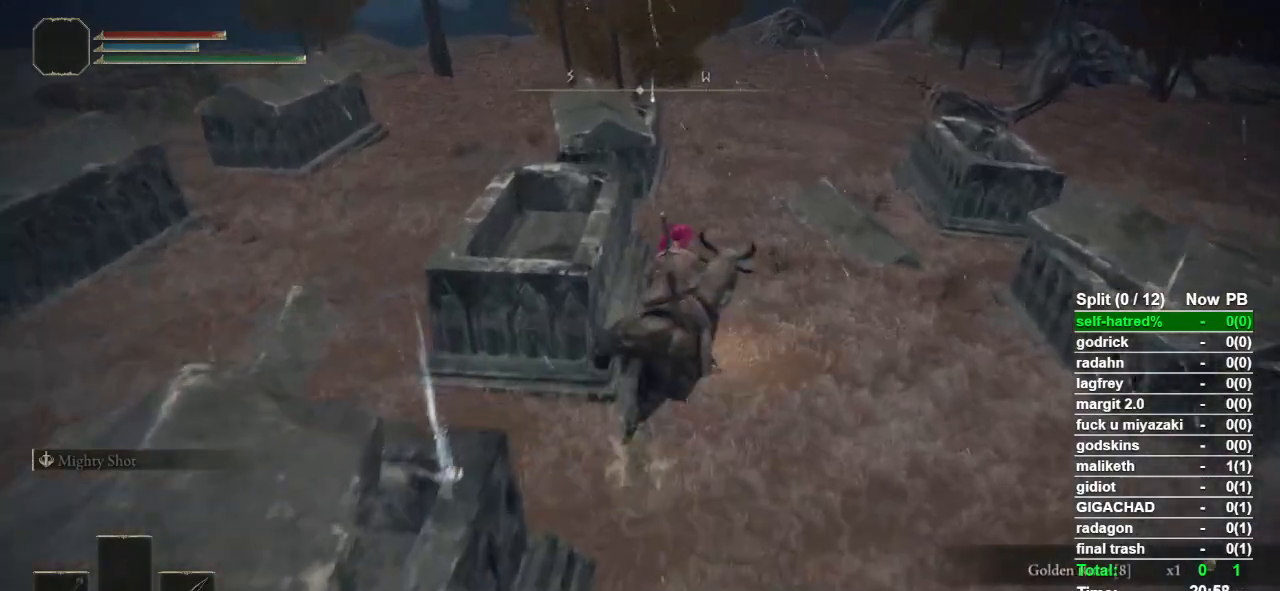
{"buttons": ["TRIANGLE"], "left_stick": "right", "right_stick": "center", "events": [[100, "right_stick", "down-right"], [233, "right_stick", "center"], [500, "TRIANGLE", "down"]]}
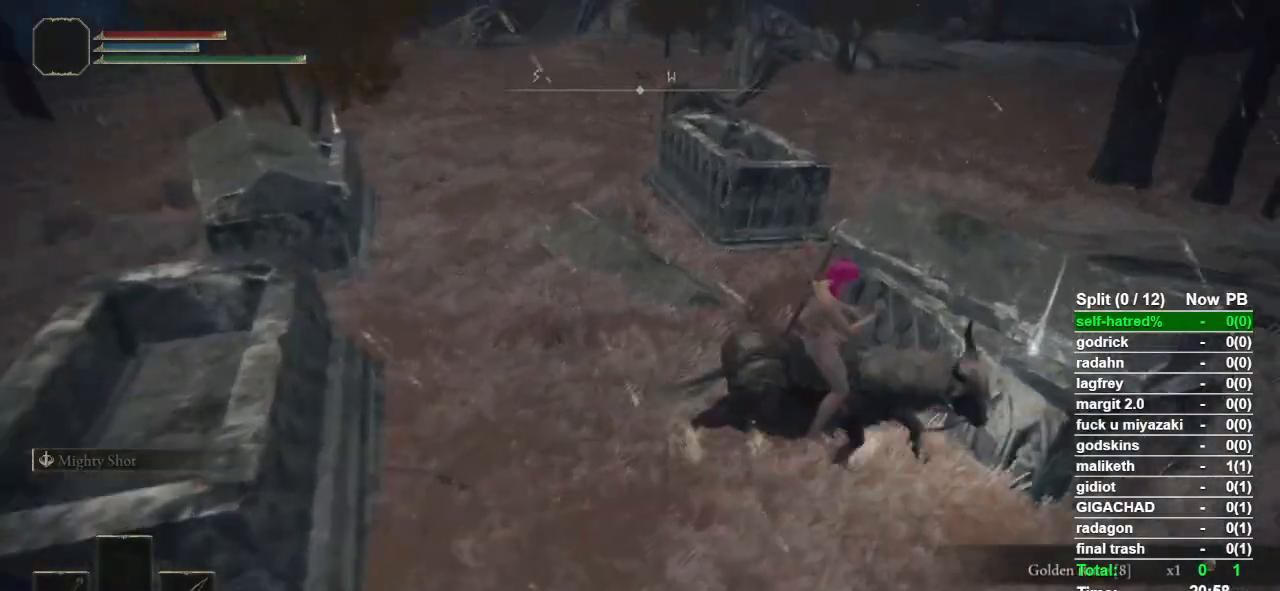
{"buttons": ["TRIANGLE"], "left_stick": "up-left", "right_stick": "center", "events": [[67, "left_stick", "up-right"], [100, "TRIANGLE", "up"], [167, "TRIANGLE", "down"], [233, "TRIANGLE", "up"], [300, "TRIANGLE", "down"], [300, "left_stick", "up-left"], [367, "TRIANGLE", "up"], [467, "TRIANGLE", "down"]]}
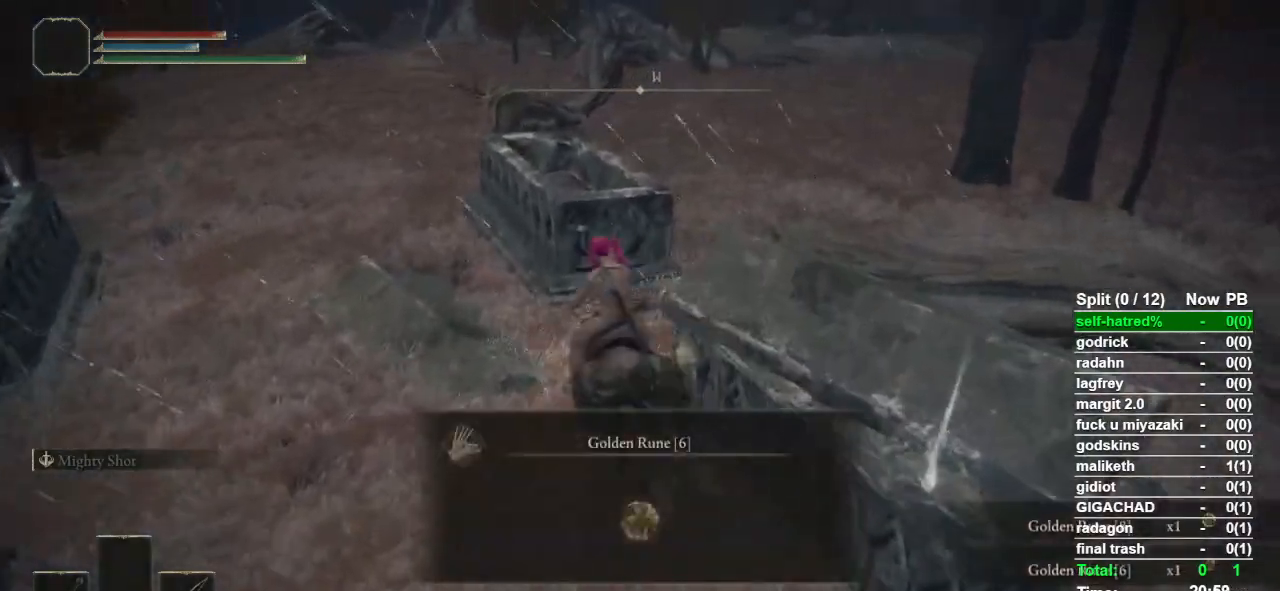
{"buttons": [], "left_stick": "up-left", "right_stick": "center", "events": [[33, "TRIANGLE", "up"], [233, "right_stick", "down-left"], [367, "right_stick", "center"]]}
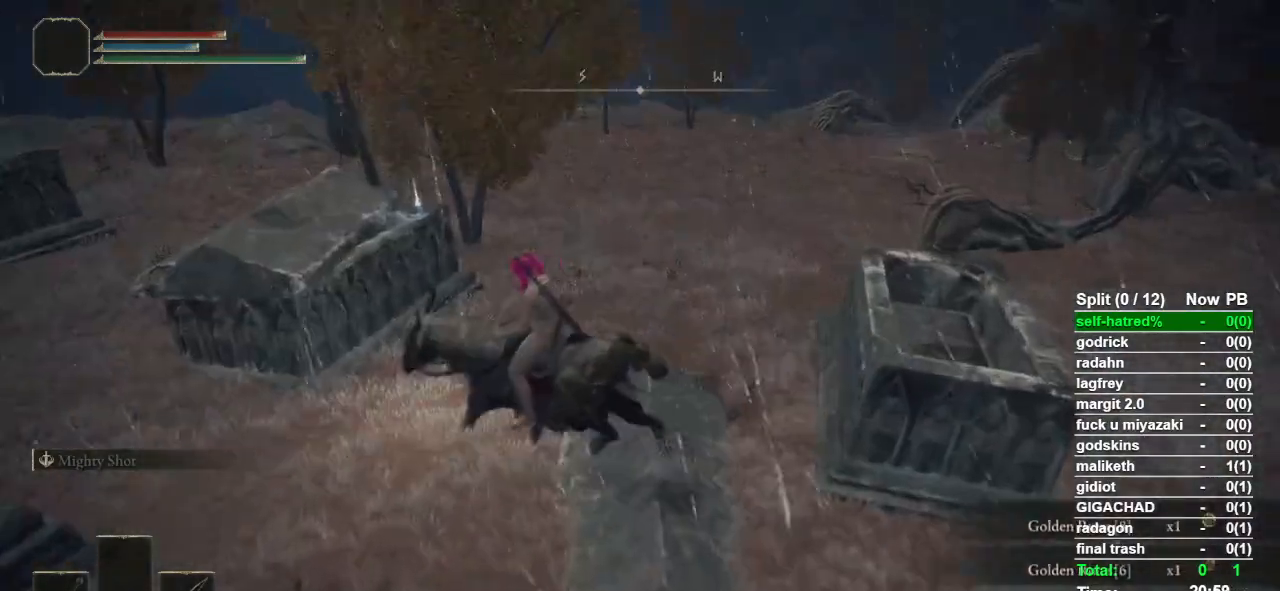
{"buttons": ["TRIANGLE"], "left_stick": "up-left", "right_stick": "center", "events": [[400, "TRIANGLE", "down"]]}
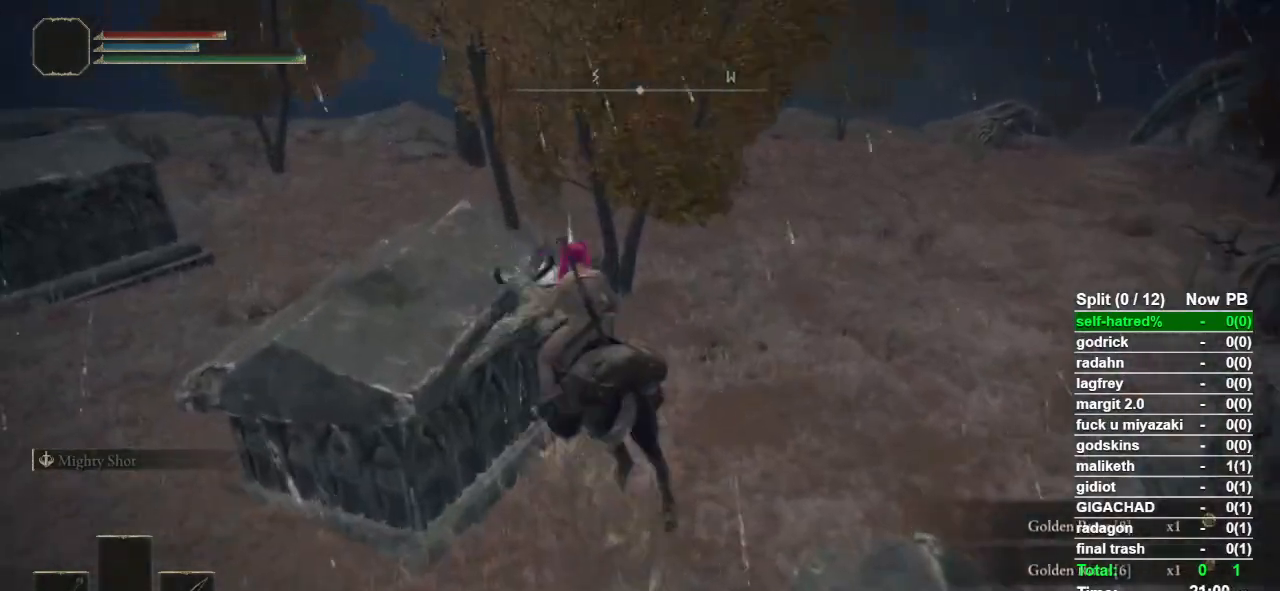
{"buttons": ["TRIANGLE"], "left_stick": "up-right", "right_stick": "center", "events": [[67, "TRIANGLE", "up"], [100, "TRIANGLE", "down"], [100, "left_stick", "up"], [200, "TRIANGLE", "up"], [200, "left_stick", "up-right"], [367, "TRIANGLE", "down"], [400, "TRIANGLE", "up"], [433, "TRIANGLE", "down"]]}
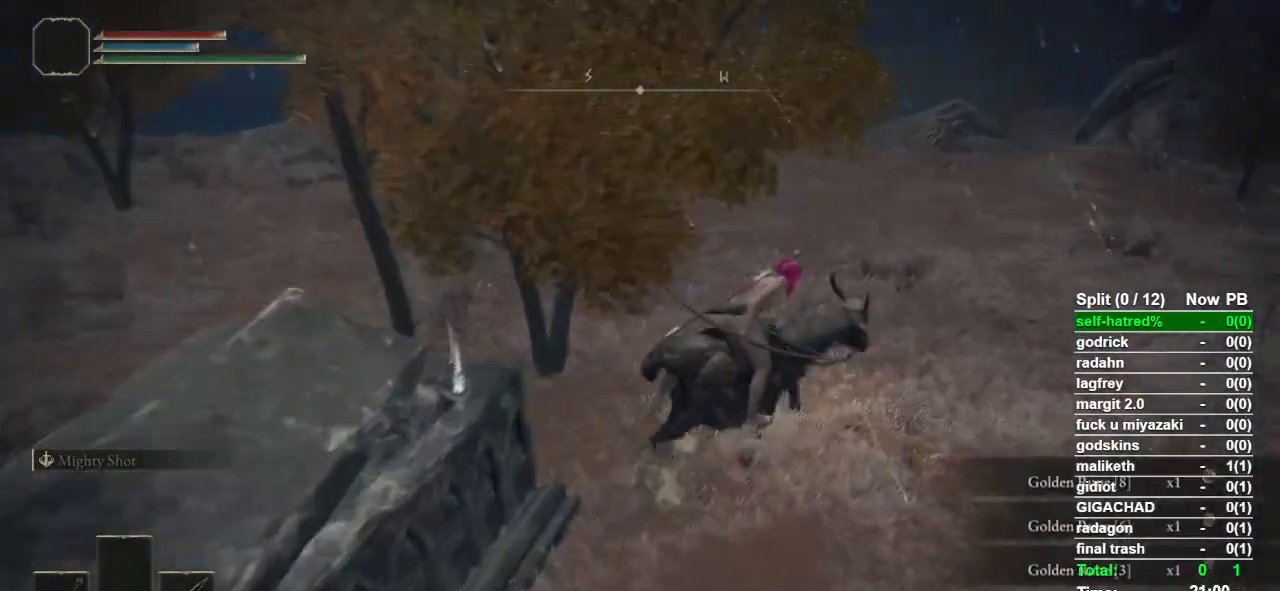
{"buttons": [], "left_stick": "up-right", "right_stick": "center", "events": [[33, "TRIANGLE", "up"], [267, "right_stick", "up"], [333, "right_stick", "center"]]}
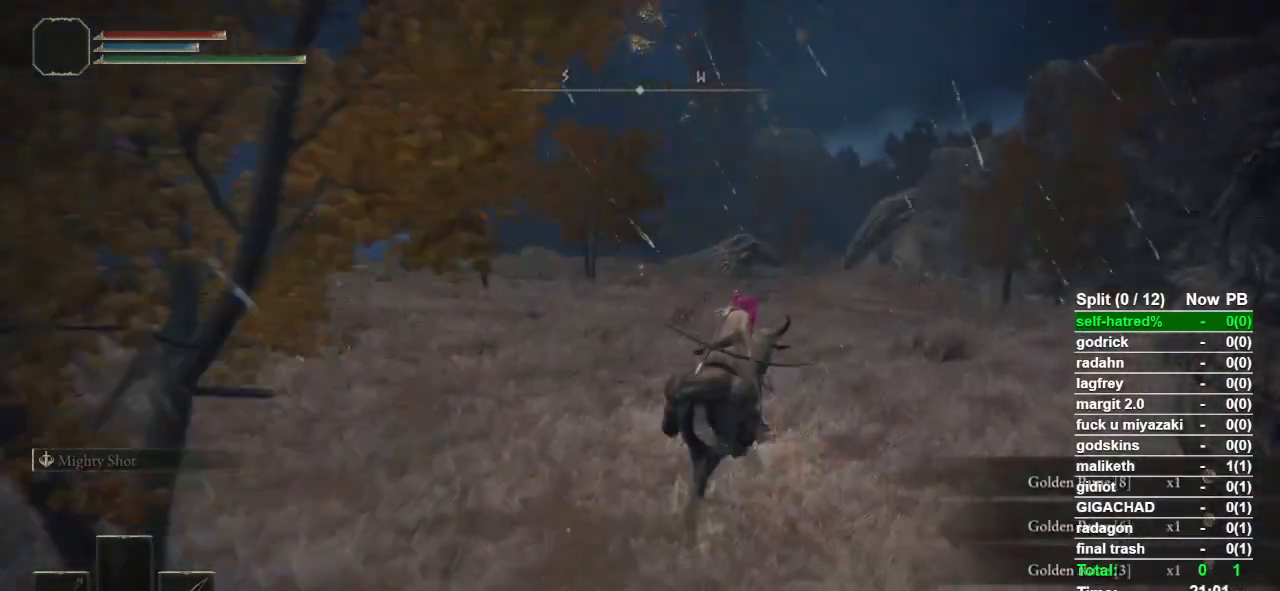
{"buttons": [], "left_stick": "up-right", "right_stick": "center", "events": [[33, "CIRCLE", "down"], [133, "CIRCLE", "up"], [200, "CIRCLE", "down"], [267, "CIRCLE", "up"]]}
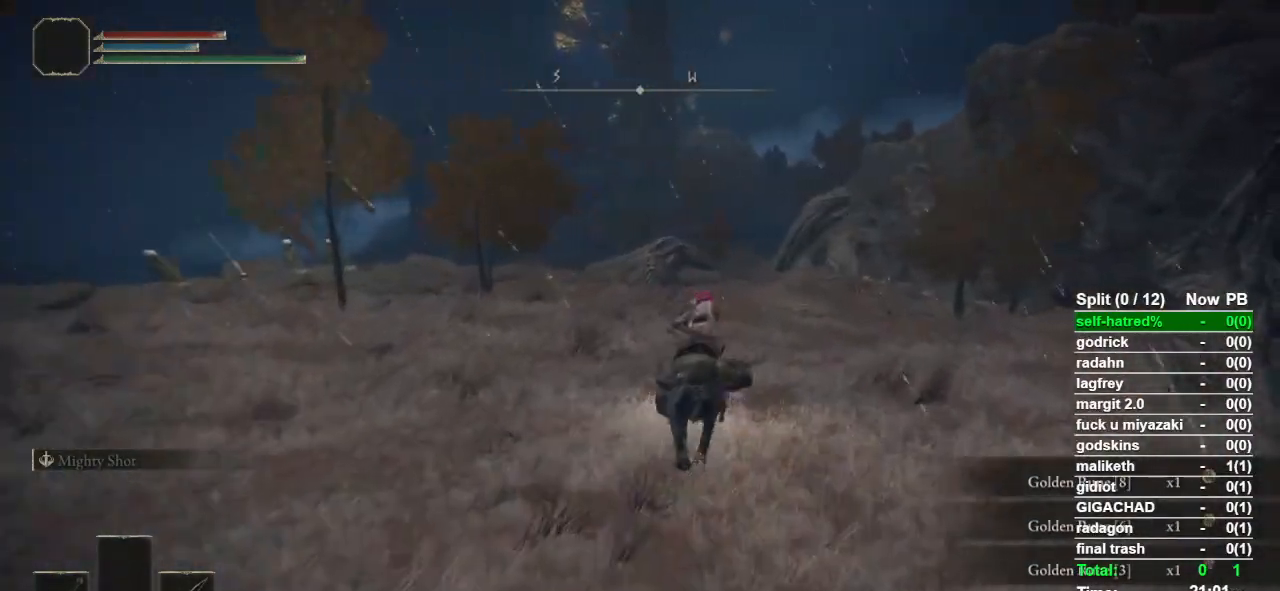
{"buttons": [], "left_stick": "up", "right_stick": "center", "events": [[133, "left_stick", "up"], [300, "right_stick", "down"], [367, "right_stick", "center"]]}
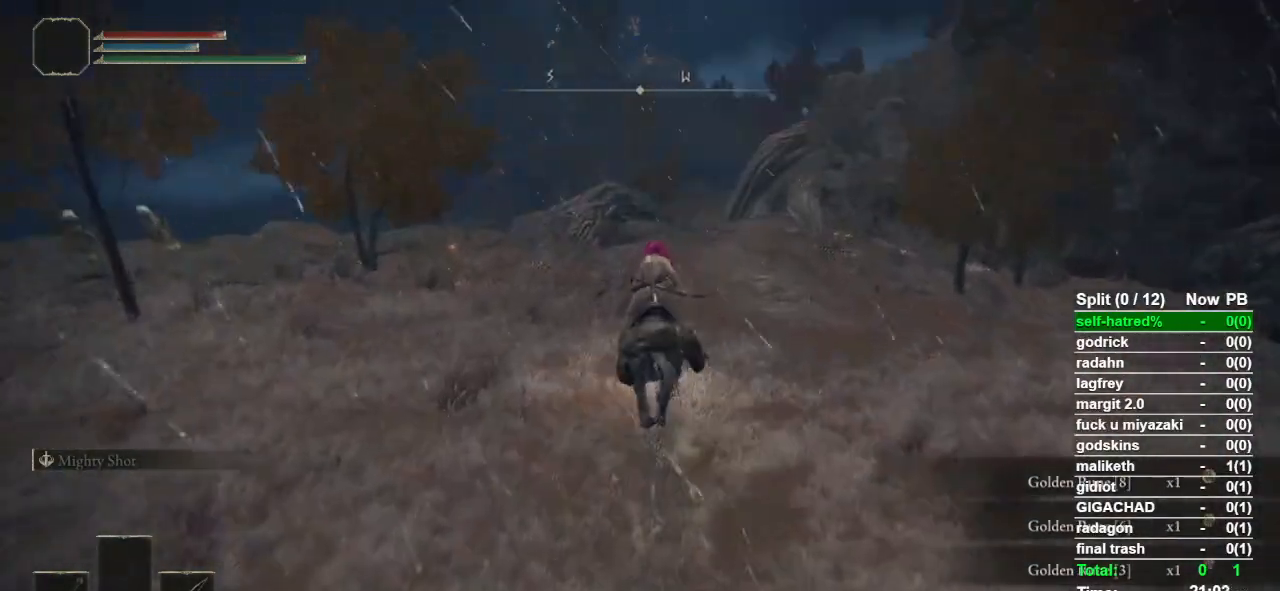
{"buttons": [], "left_stick": "up", "right_stick": "center", "events": []}
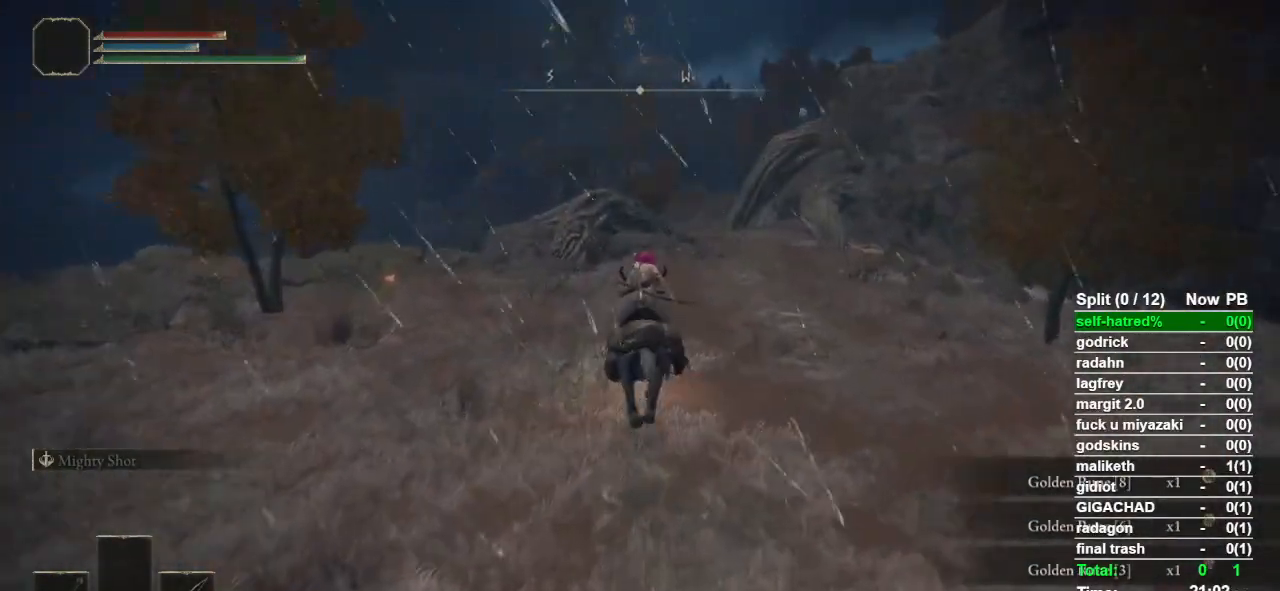
{"buttons": [], "left_stick": "up", "right_stick": "center", "events": []}
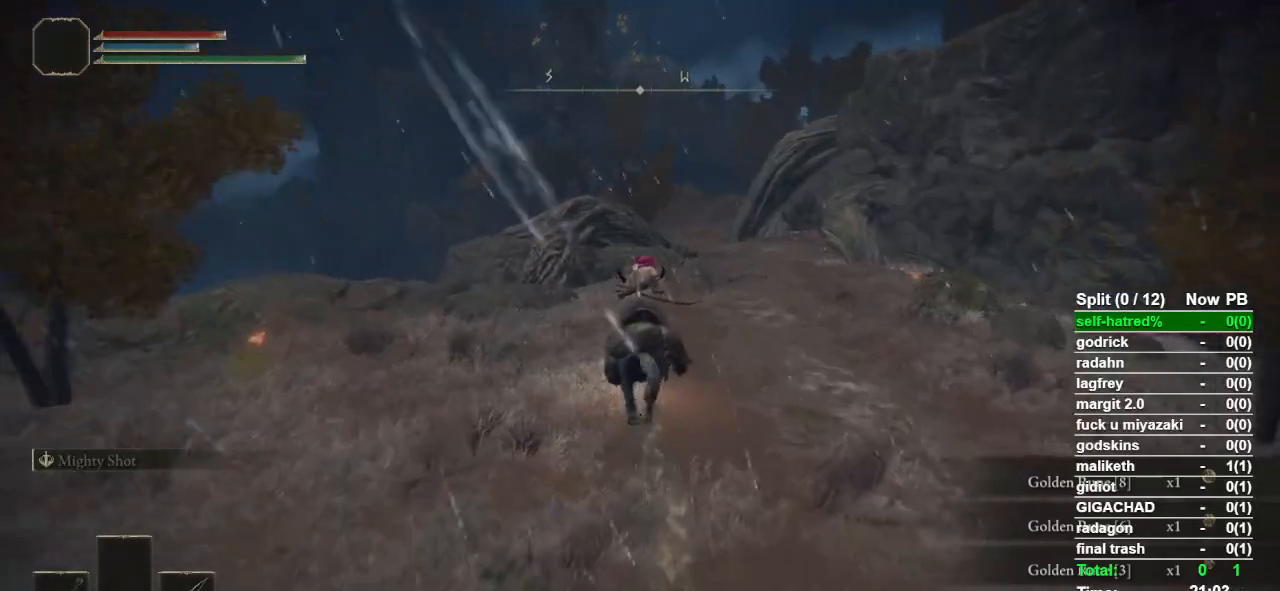
{"buttons": [], "left_stick": "up", "right_stick": "center", "events": []}
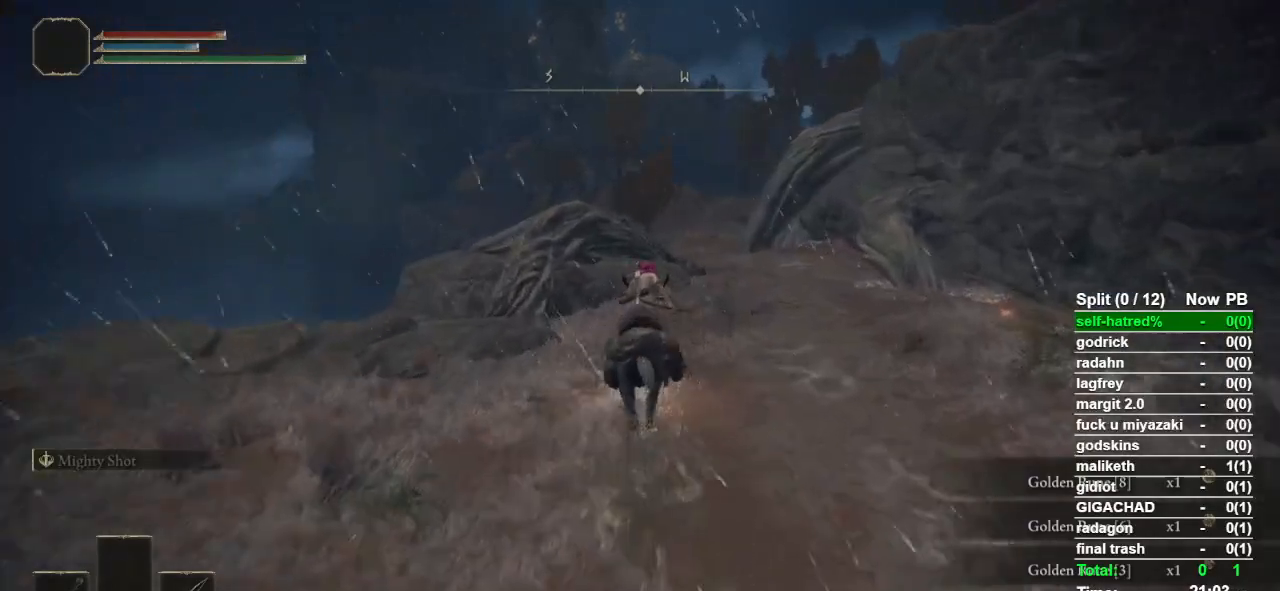
{"buttons": [], "left_stick": "up", "right_stick": "center", "events": [[133, "CIRCLE", "down"], [233, "CIRCLE", "up"]]}
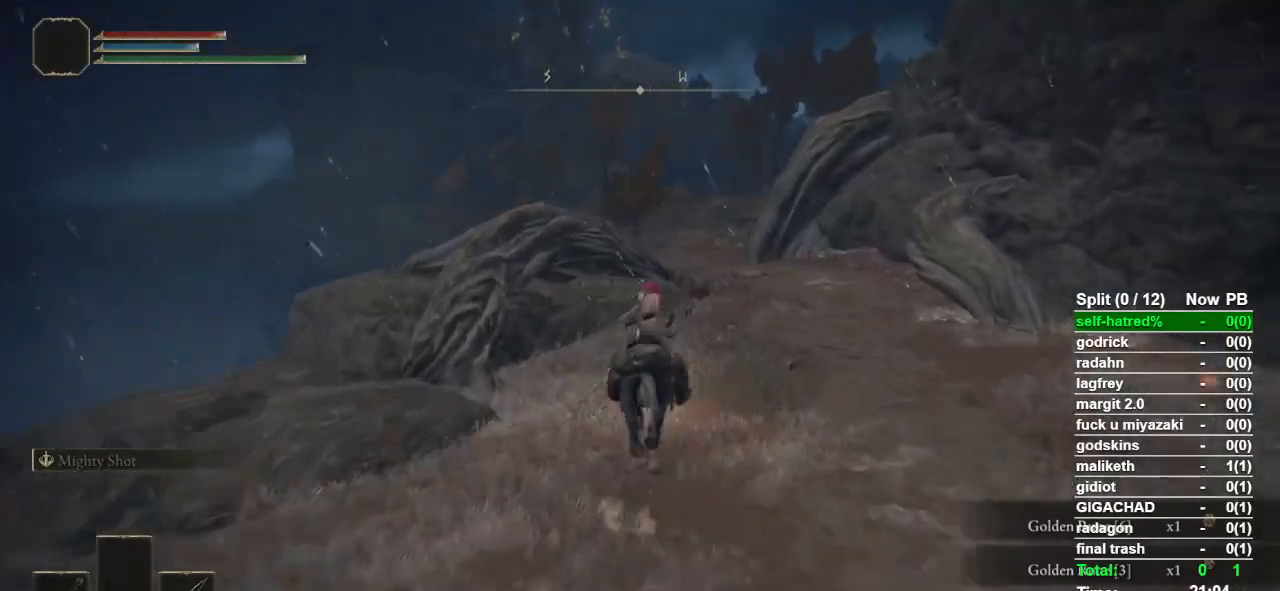
{"buttons": [], "left_stick": "up", "right_stick": "center", "events": []}